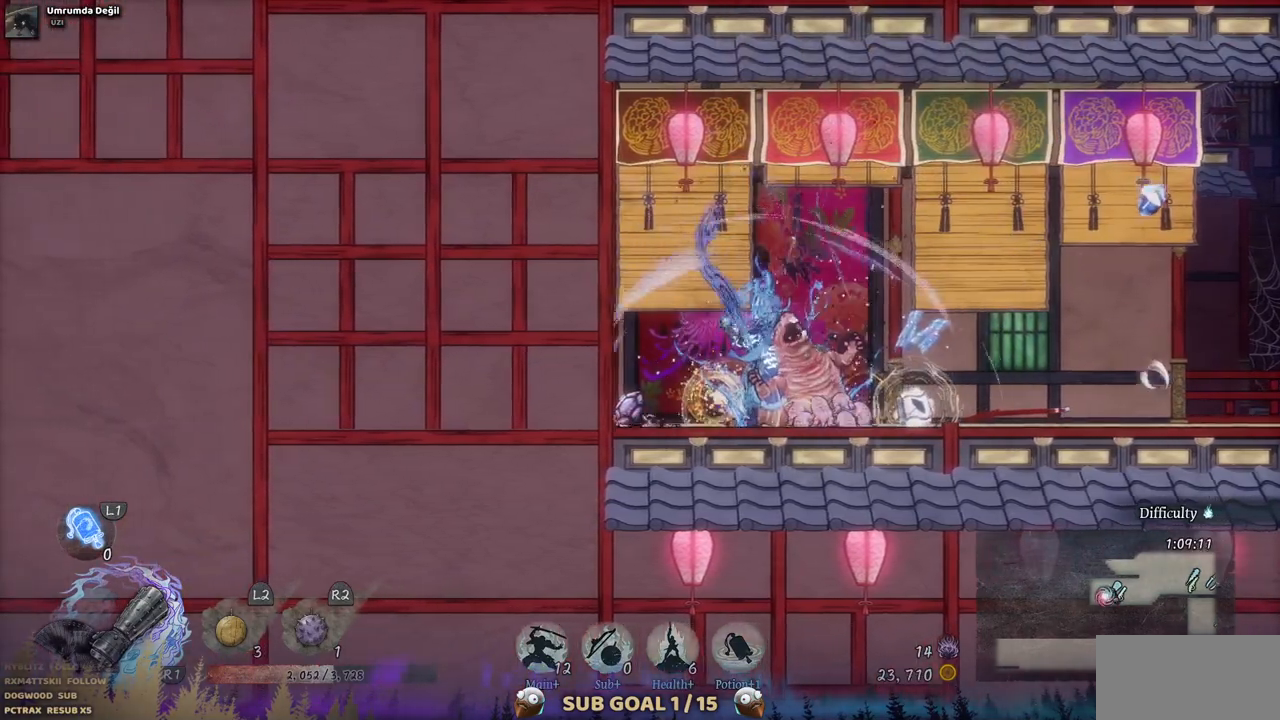
Gameplay with a controller (PlayStation layout); each line is a JSON object with the inputs held at the frame after it. "events" lists button and stick changes between this image and that frame as [ms after this image, input, new state], when the widget could be followed in between. Not read: L3 R1 R3.
{"buttons": ["DPAD_LEFT"], "left_stick": "center", "right_stick": "center", "events": [[200, "DPAD_LEFT", "down"]]}
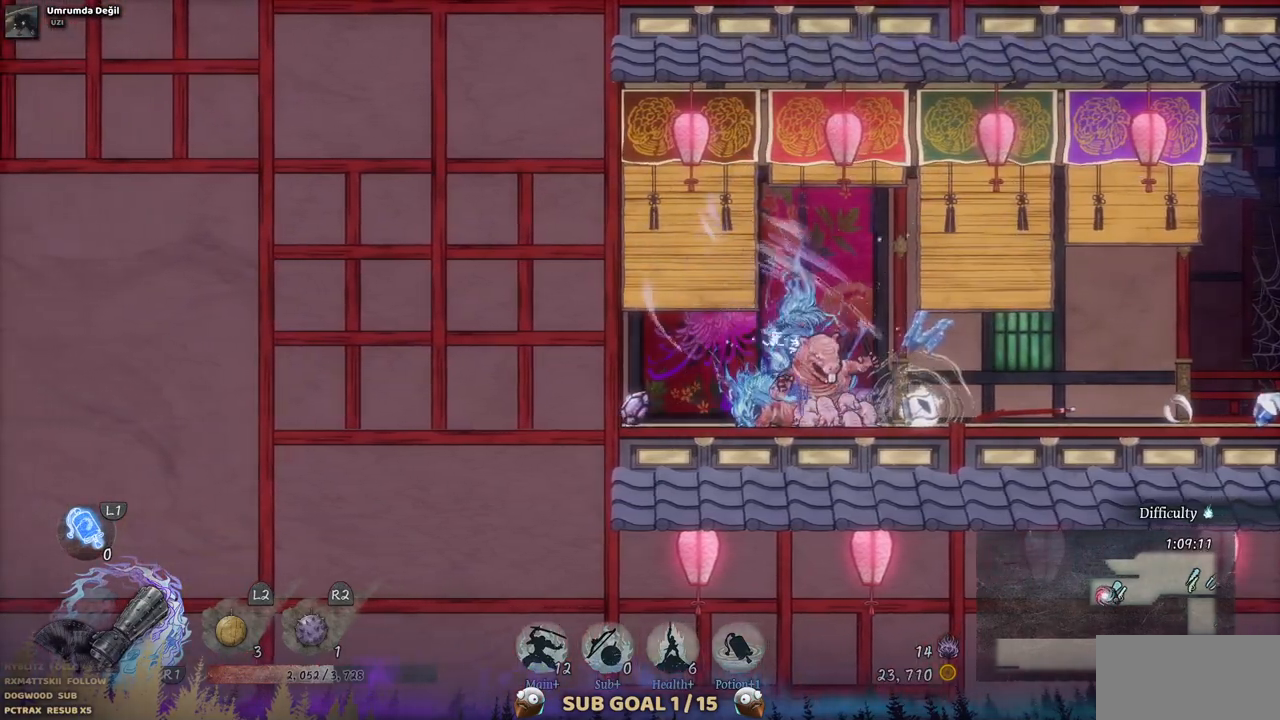
{"buttons": ["DPAD_RIGHT"], "left_stick": "center", "right_stick": "center", "events": [[367, "DPAD_LEFT", "up"], [467, "DPAD_RIGHT", "down"]]}
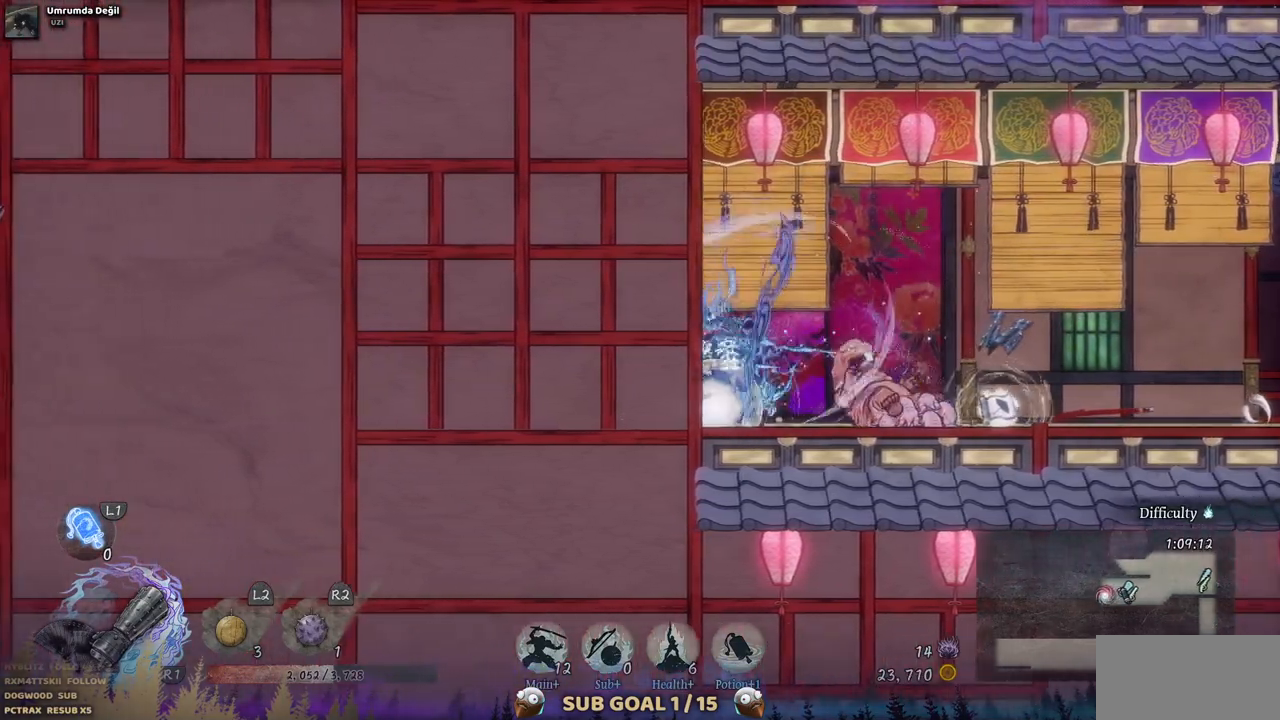
{"buttons": [], "left_stick": "center", "right_stick": "center", "events": [[450, "DPAD_RIGHT", "up"]]}
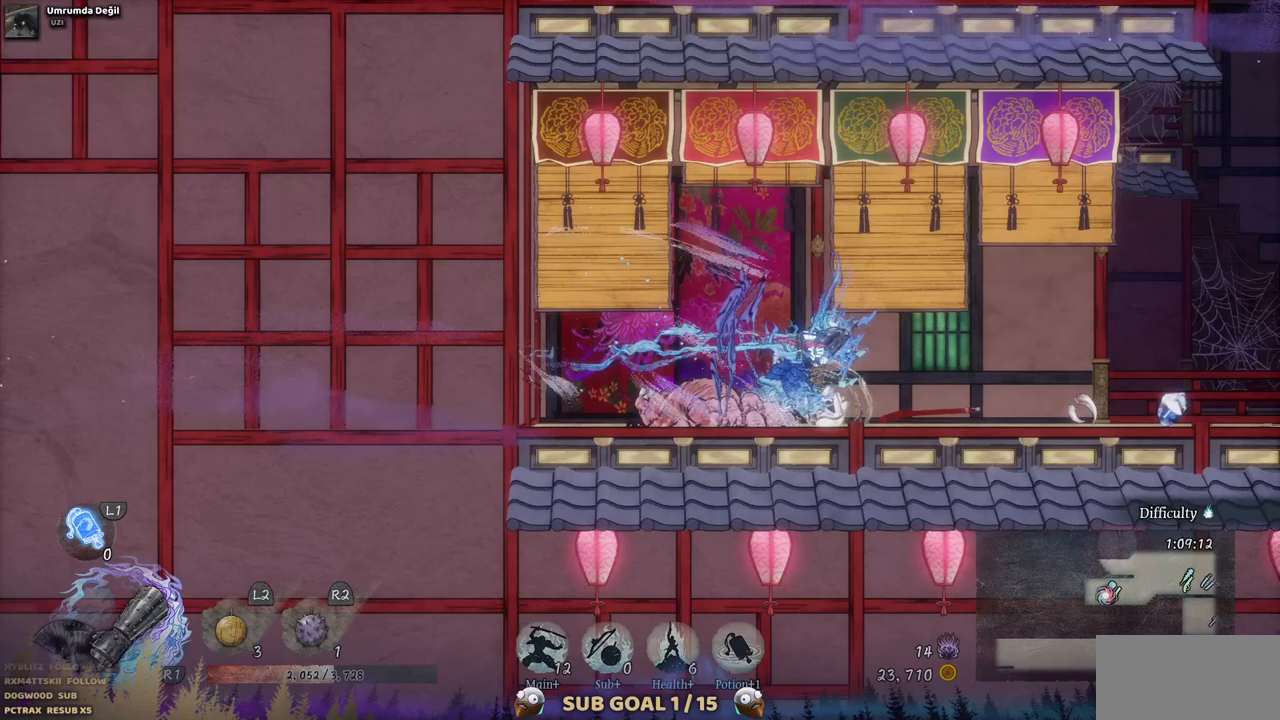
{"buttons": [], "left_stick": "center", "right_stick": "center", "events": [[200, "R2", "down"], [350, "R2", "up"]]}
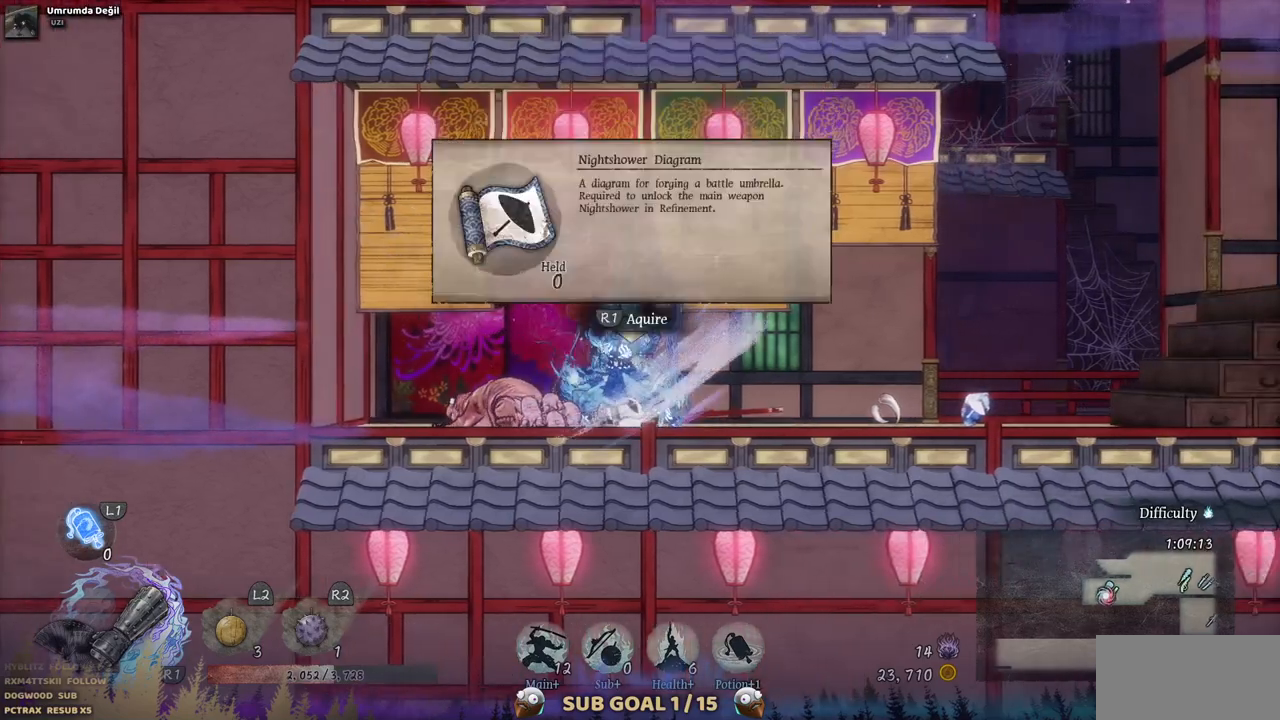
{"buttons": [], "left_stick": "center", "right_stick": "center", "events": []}
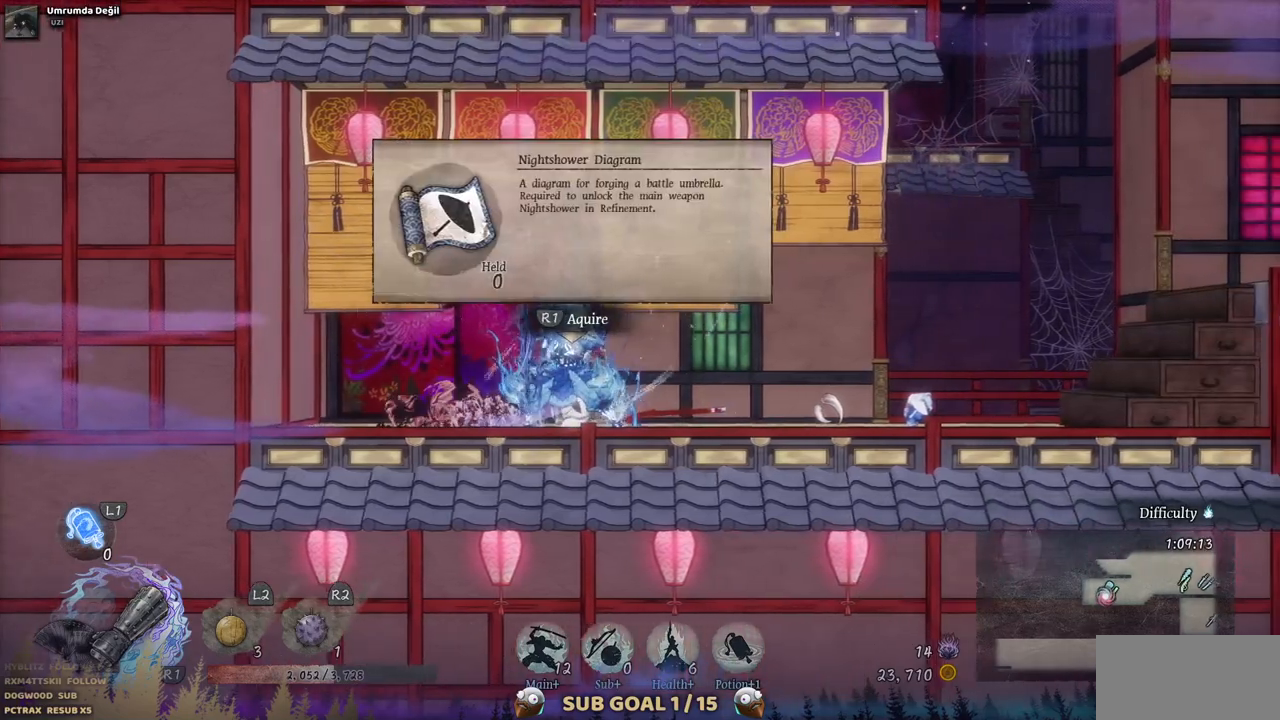
{"buttons": [], "left_stick": "center", "right_stick": "center", "events": []}
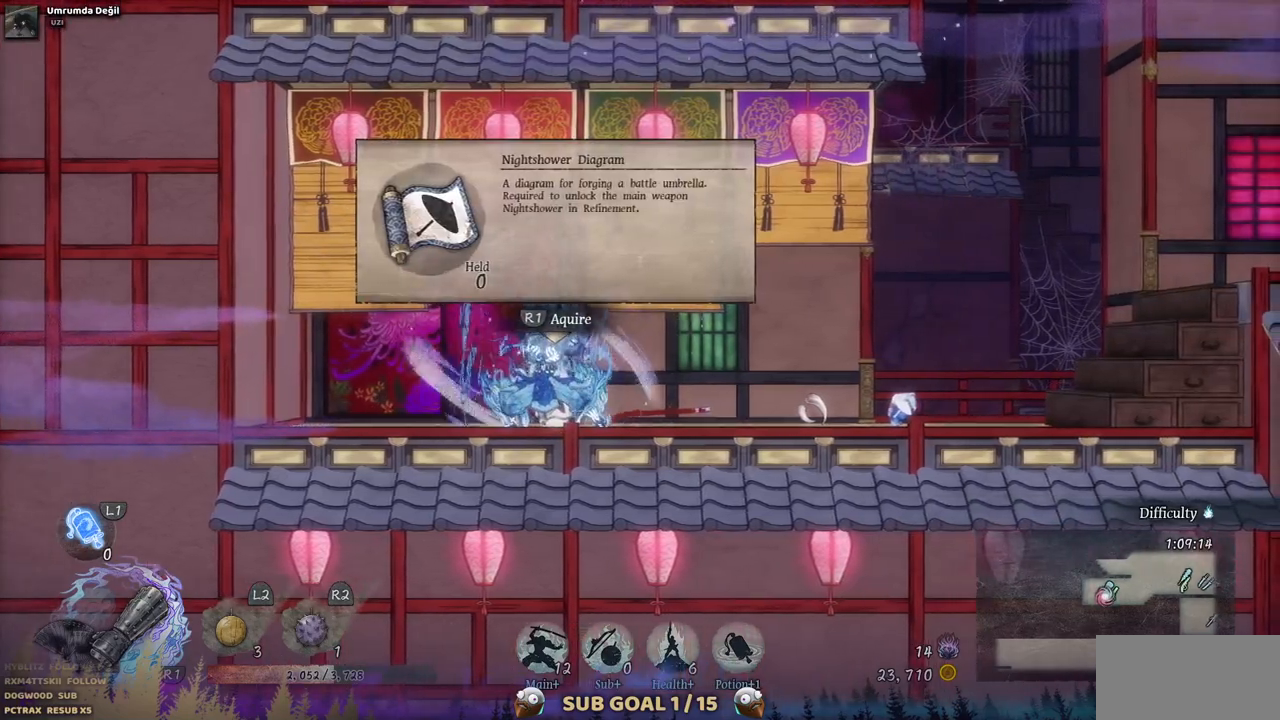
{"buttons": [], "left_stick": "center", "right_stick": "center", "events": [[17, "R2", "down"], [150, "R2", "up"]]}
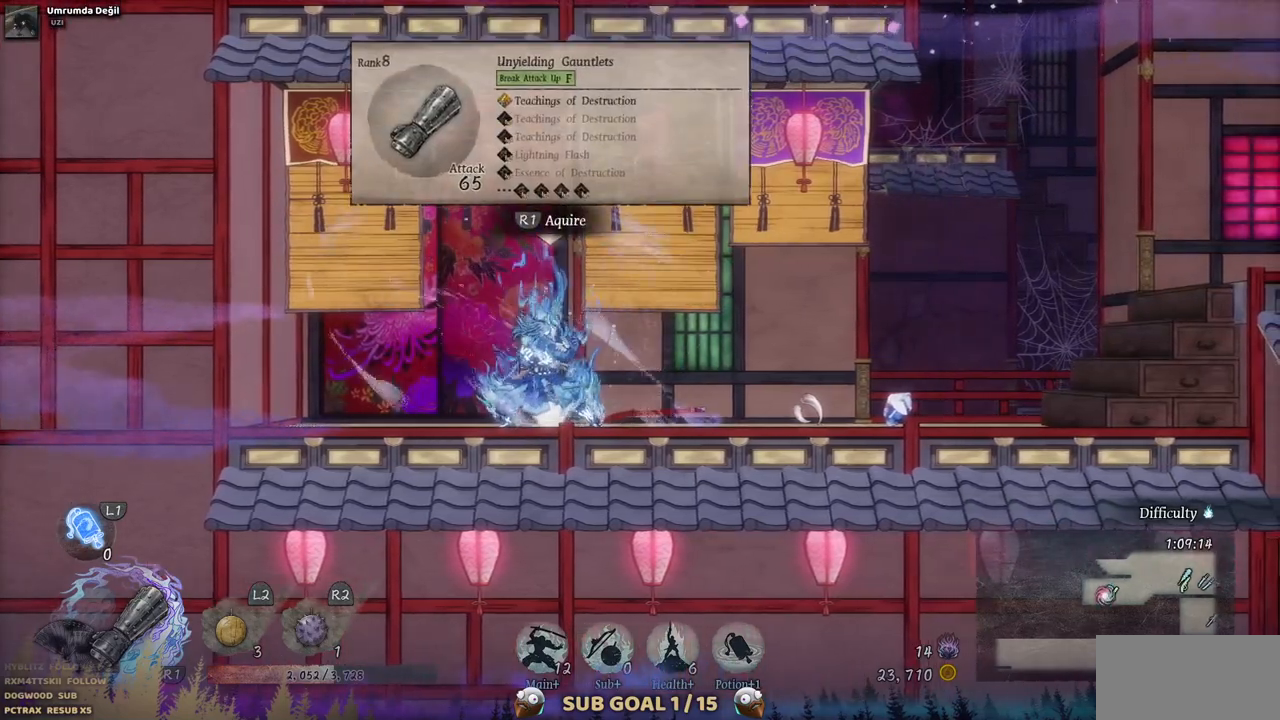
{"buttons": [], "left_stick": "center", "right_stick": "center", "events": []}
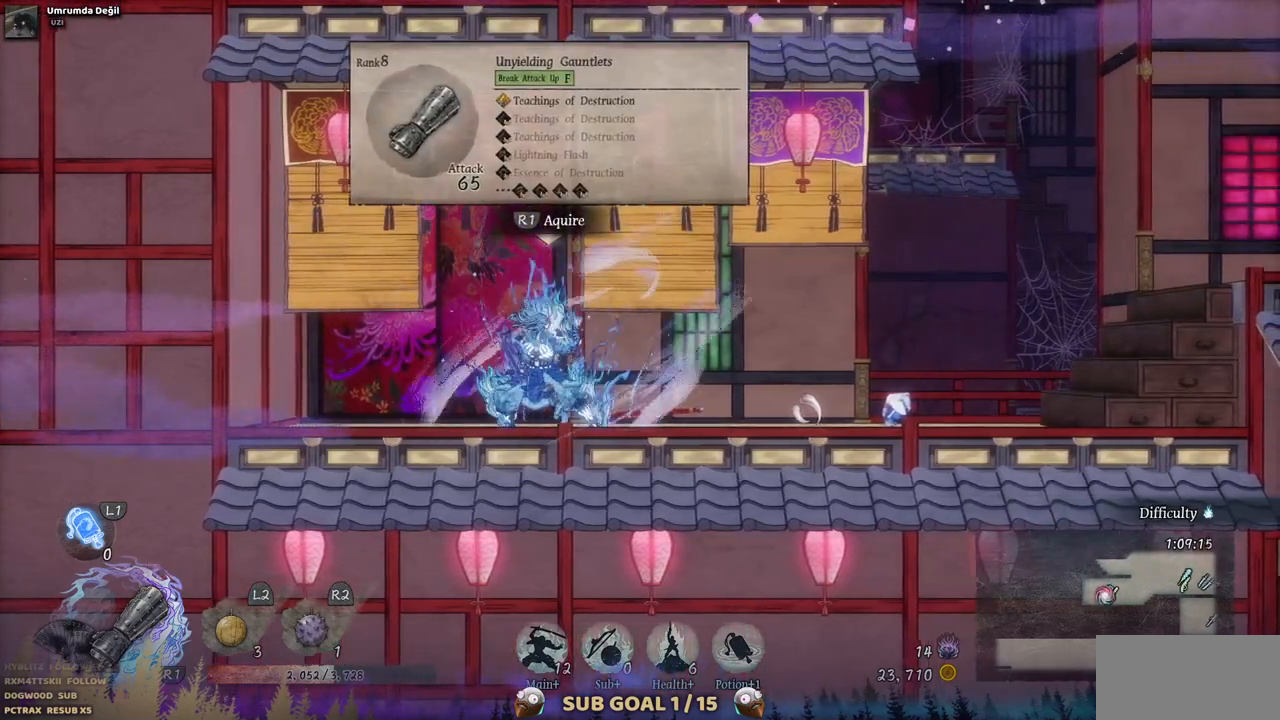
{"buttons": [], "left_stick": "center", "right_stick": "center", "events": [[17, "DPAD_LEFT", "down"], [383, "DPAD_LEFT", "up"]]}
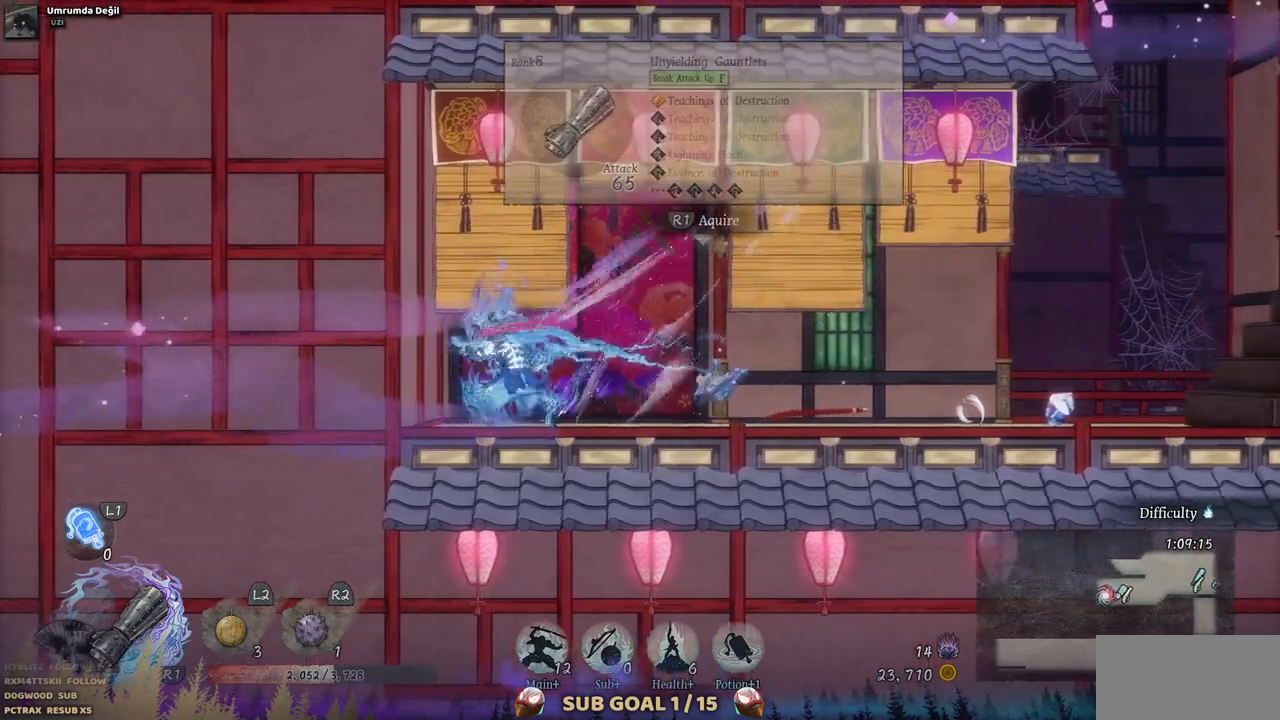
{"buttons": ["DPAD_RIGHT"], "left_stick": "center", "right_stick": "center", "events": [[433, "DPAD_RIGHT", "down"]]}
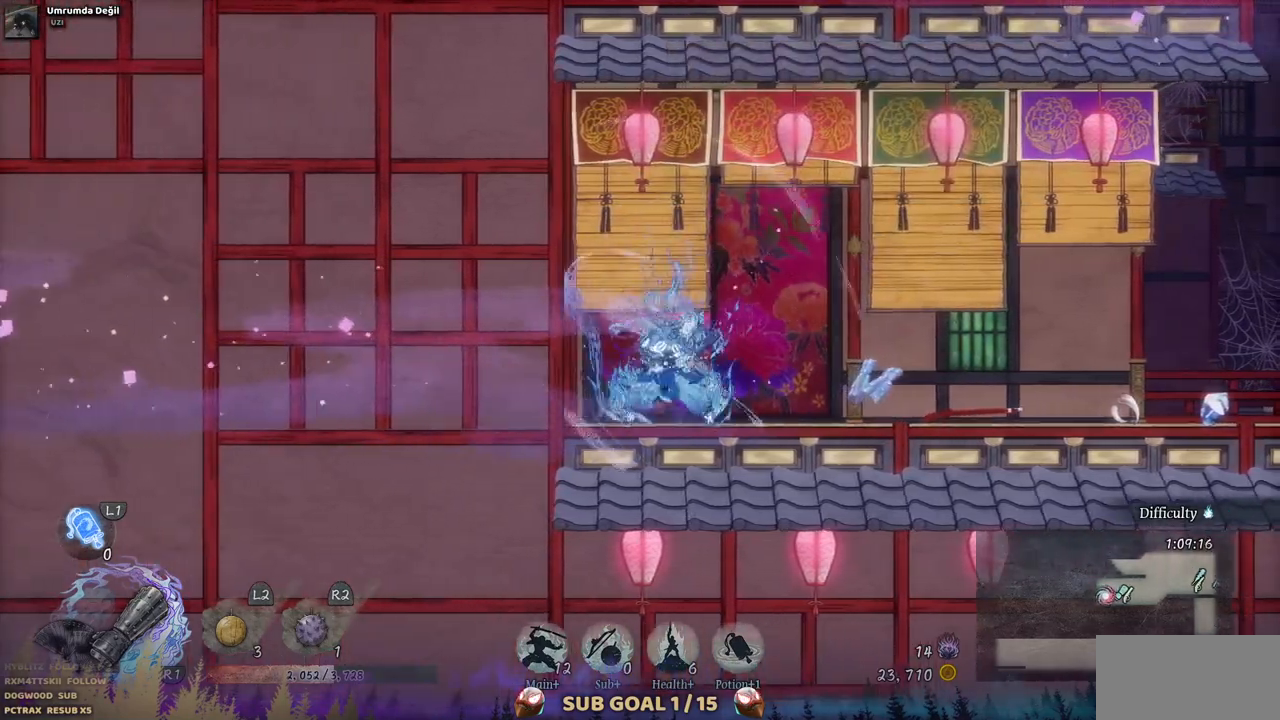
{"buttons": [], "left_stick": "center", "right_stick": "center", "events": [[67, "DPAD_RIGHT", "up"]]}
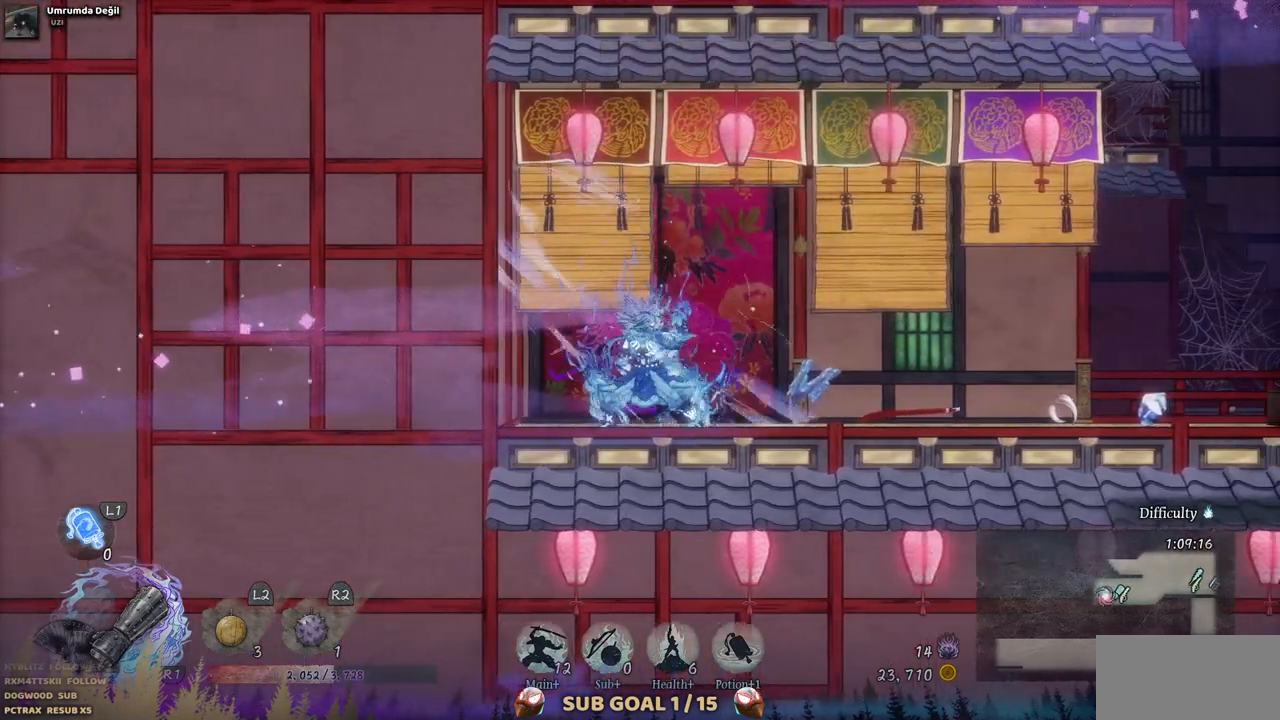
{"buttons": ["DPAD_RIGHT"], "left_stick": "center", "right_stick": "center", "events": [[250, "DPAD_RIGHT", "down"]]}
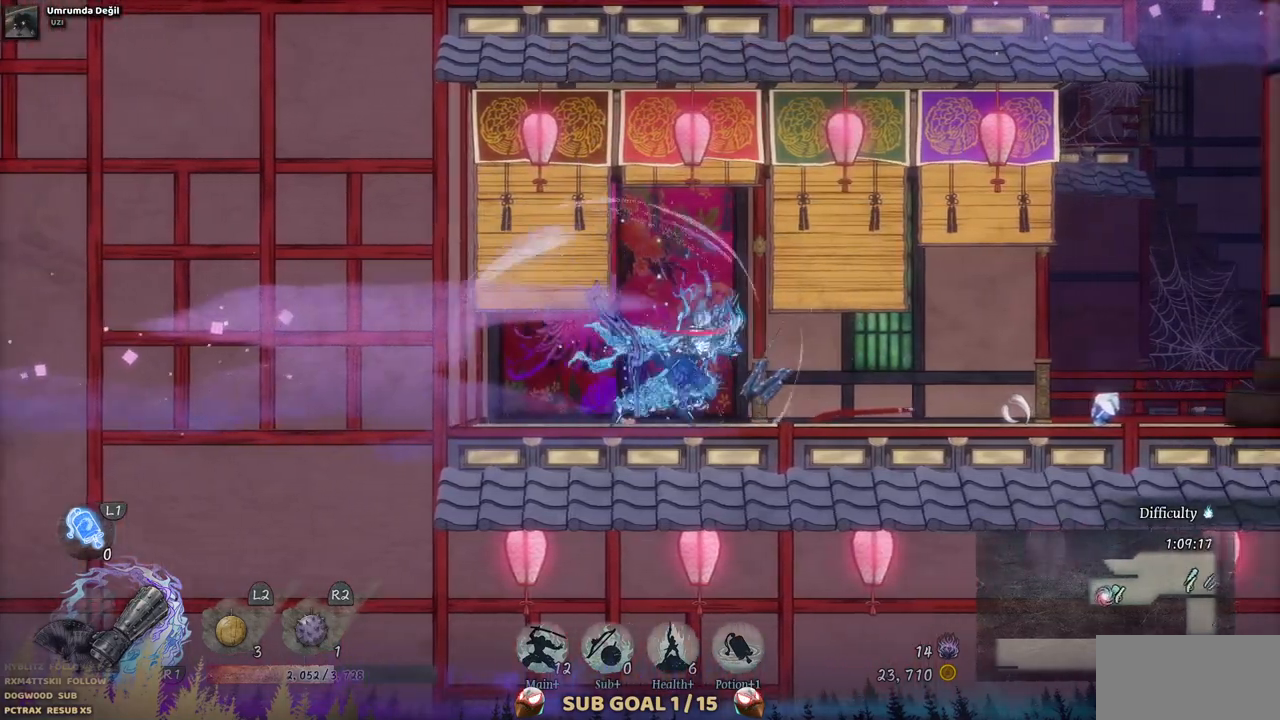
{"buttons": ["DPAD_RIGHT"], "left_stick": "center", "right_stick": "center", "events": []}
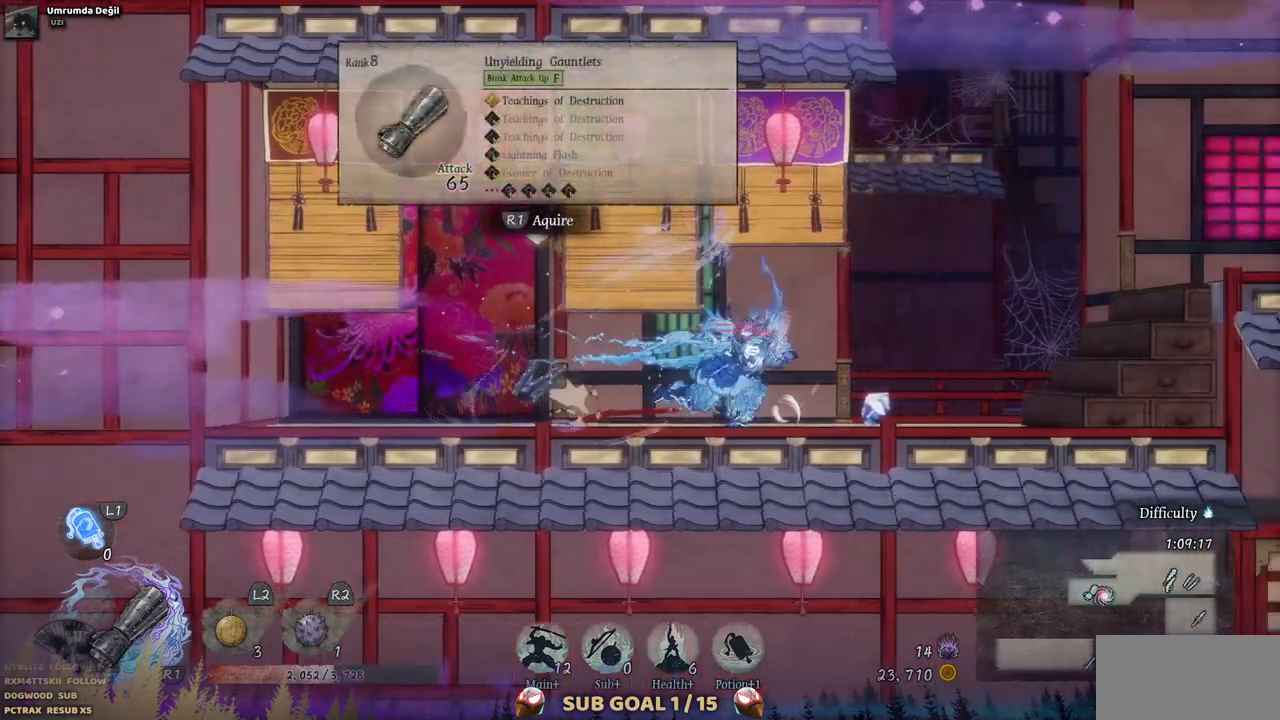
{"buttons": ["DPAD_RIGHT"], "left_stick": "center", "right_stick": "center", "events": []}
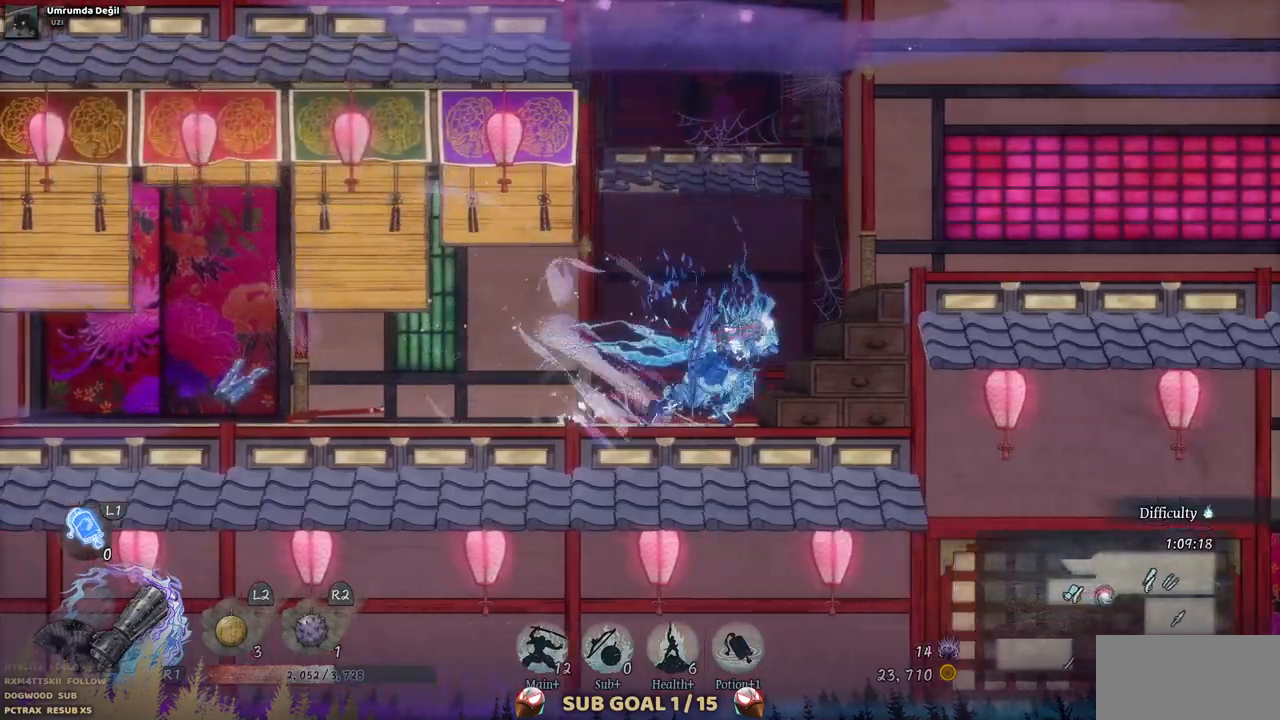
{"buttons": ["DPAD_RIGHT"], "left_stick": "center", "right_stick": "center", "events": []}
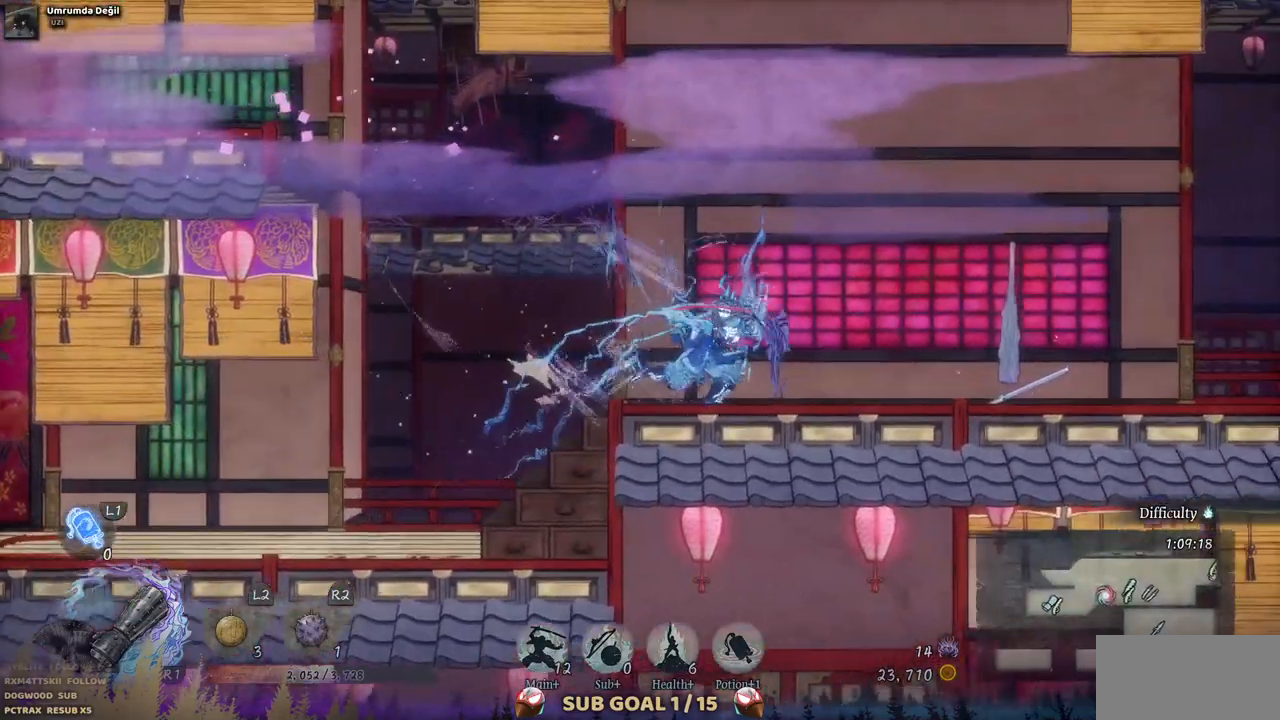
{"buttons": ["DPAD_LEFT"], "left_stick": "center", "right_stick": "center", "events": [[50, "DPAD_RIGHT", "up"], [500, "DPAD_LEFT", "down"]]}
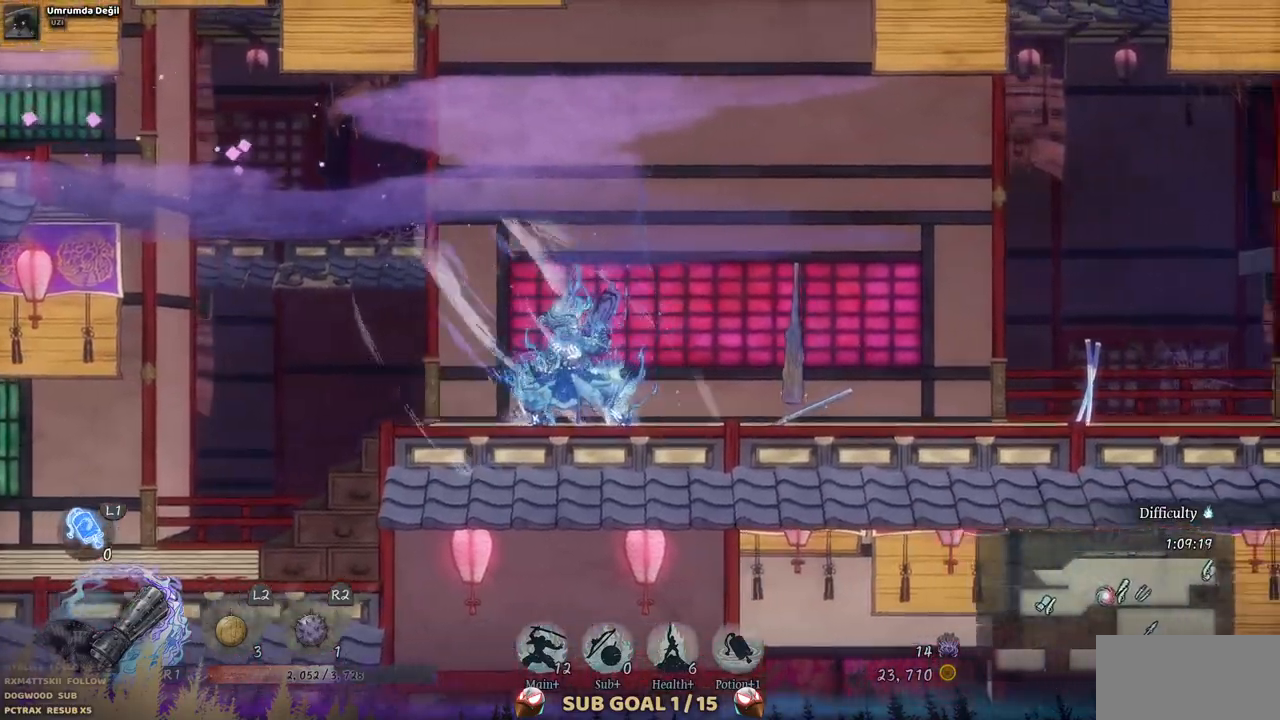
{"buttons": ["CROSS", "DPAD_LEFT"], "left_stick": "center", "right_stick": "center", "events": [[300, "CROSS", "down"]]}
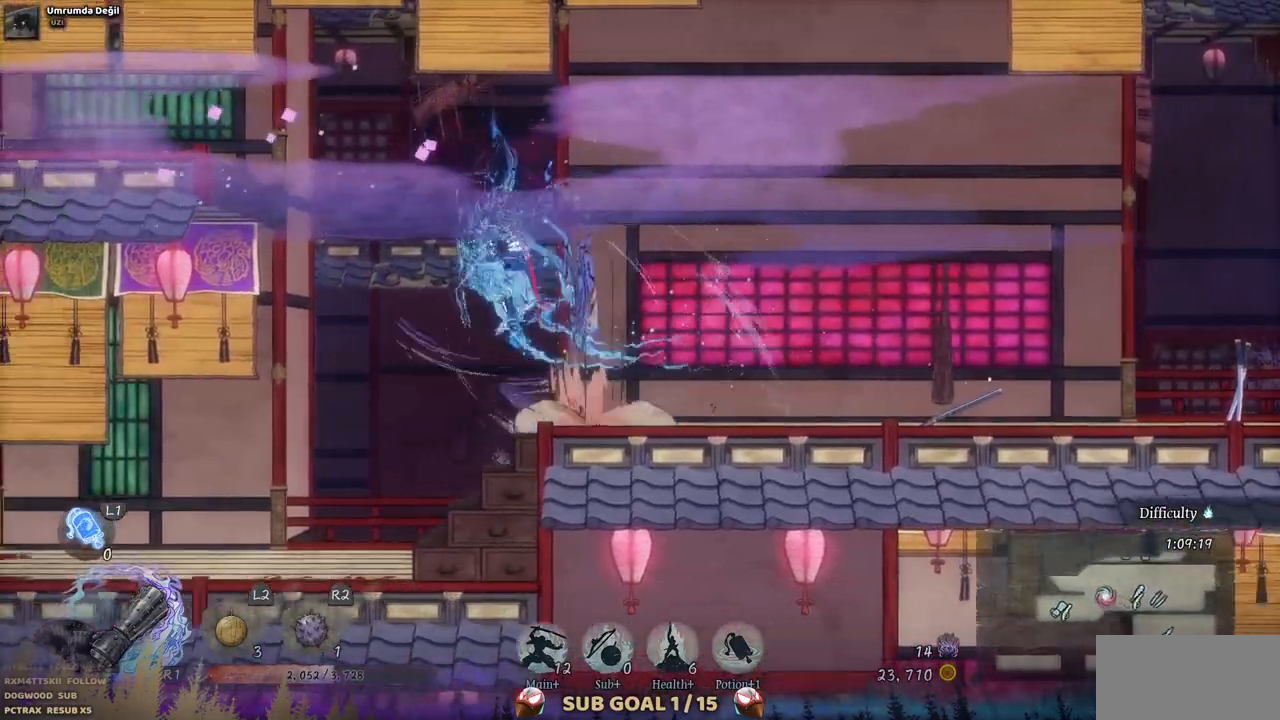
{"buttons": ["CROSS", "DPAD_LEFT"], "left_stick": "center", "right_stick": "center", "events": [[50, "CROSS", "up"], [217, "CROSS", "down"]]}
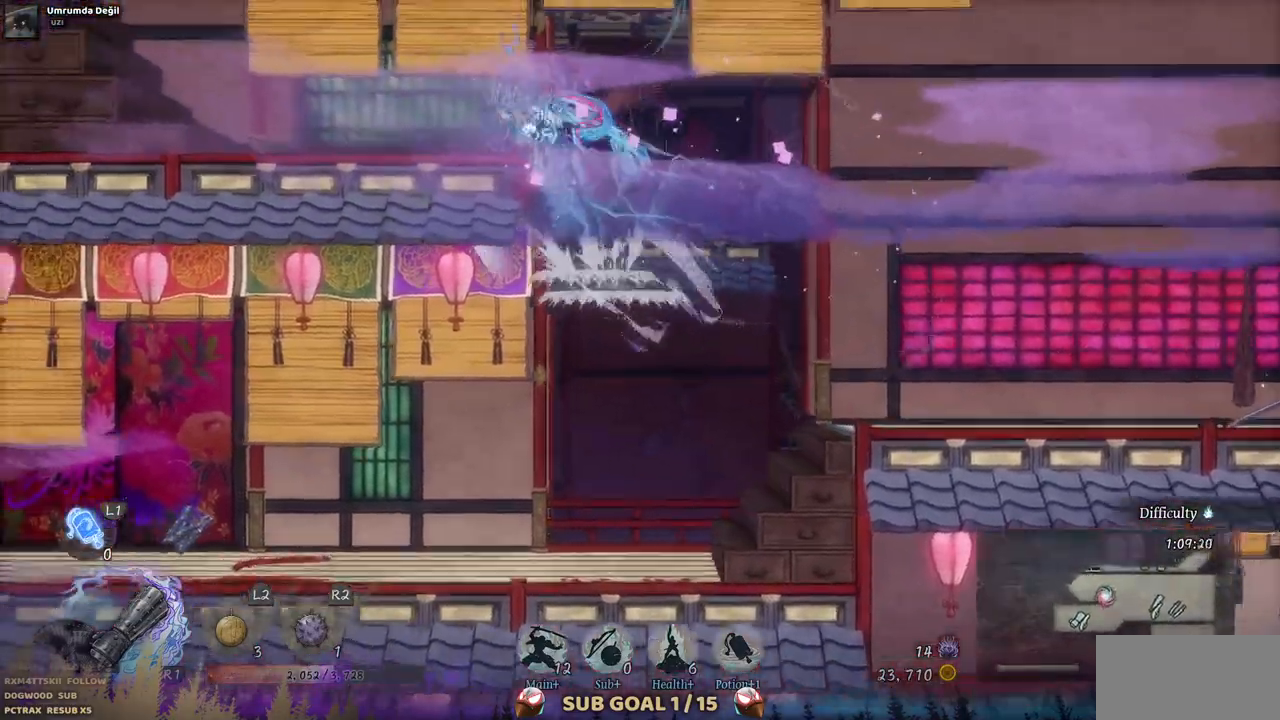
{"buttons": ["DPAD_LEFT"], "left_stick": "center", "right_stick": "center", "events": [[300, "CROSS", "up"]]}
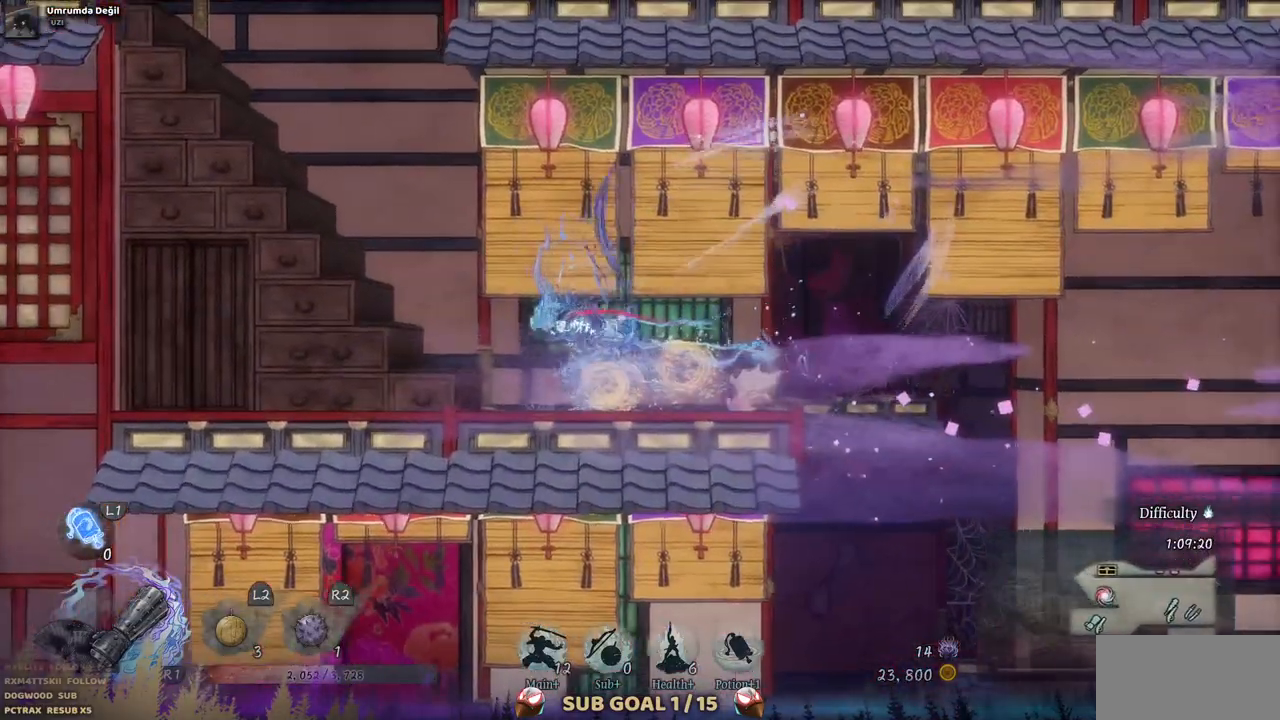
{"buttons": [], "left_stick": "center", "right_stick": "center", "events": [[317, "DPAD_LEFT", "up"]]}
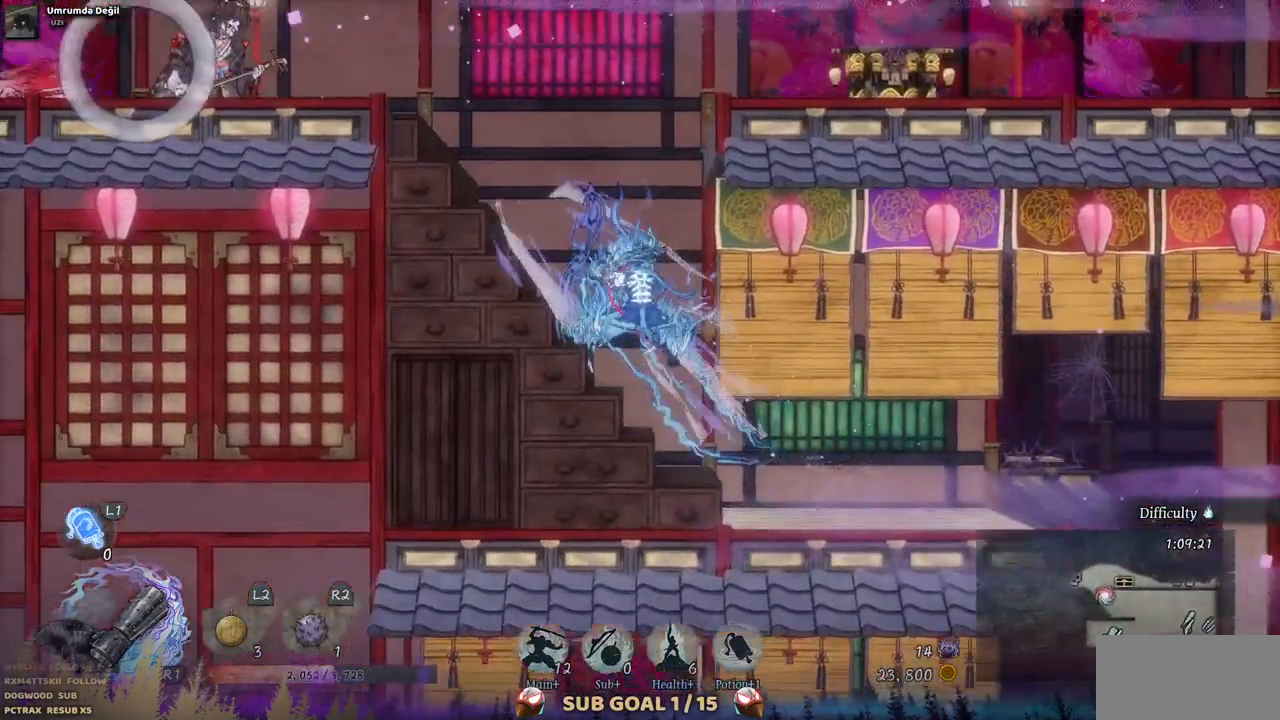
{"buttons": [], "left_stick": "center", "right_stick": "center", "events": []}
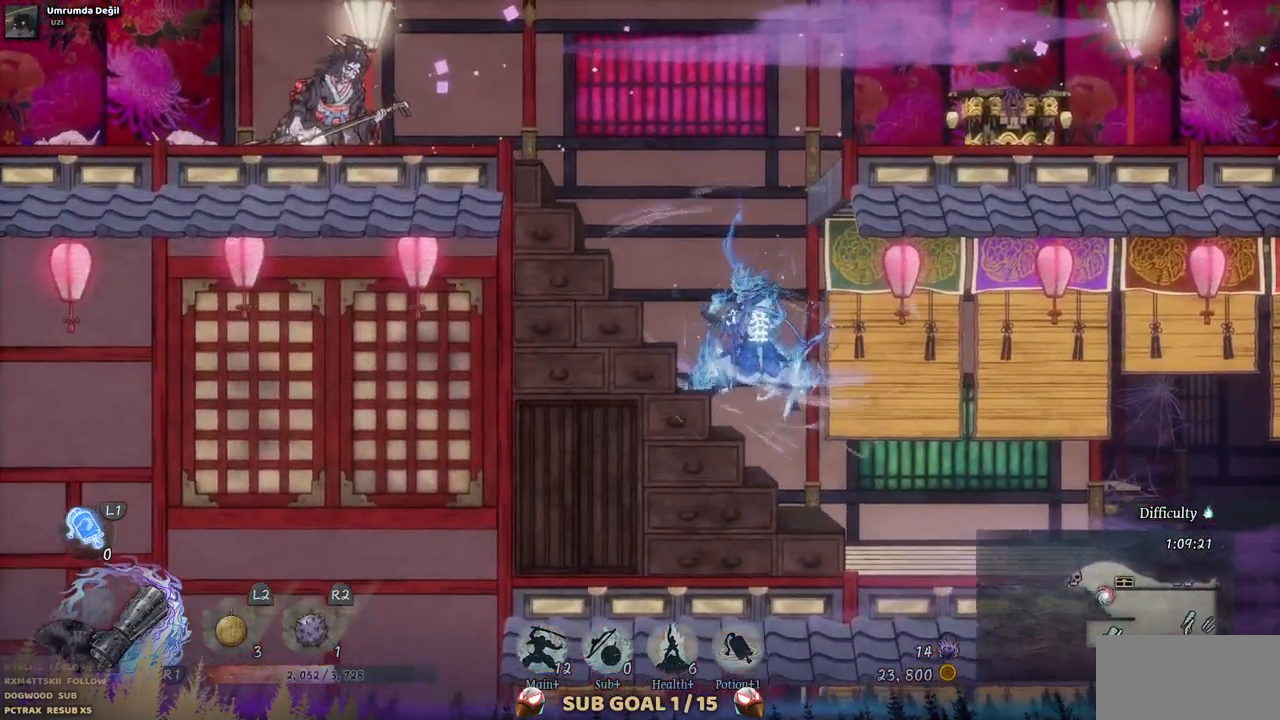
{"buttons": ["DPAD_LEFT"], "left_stick": "center", "right_stick": "center", "events": [[283, "DPAD_LEFT", "down"]]}
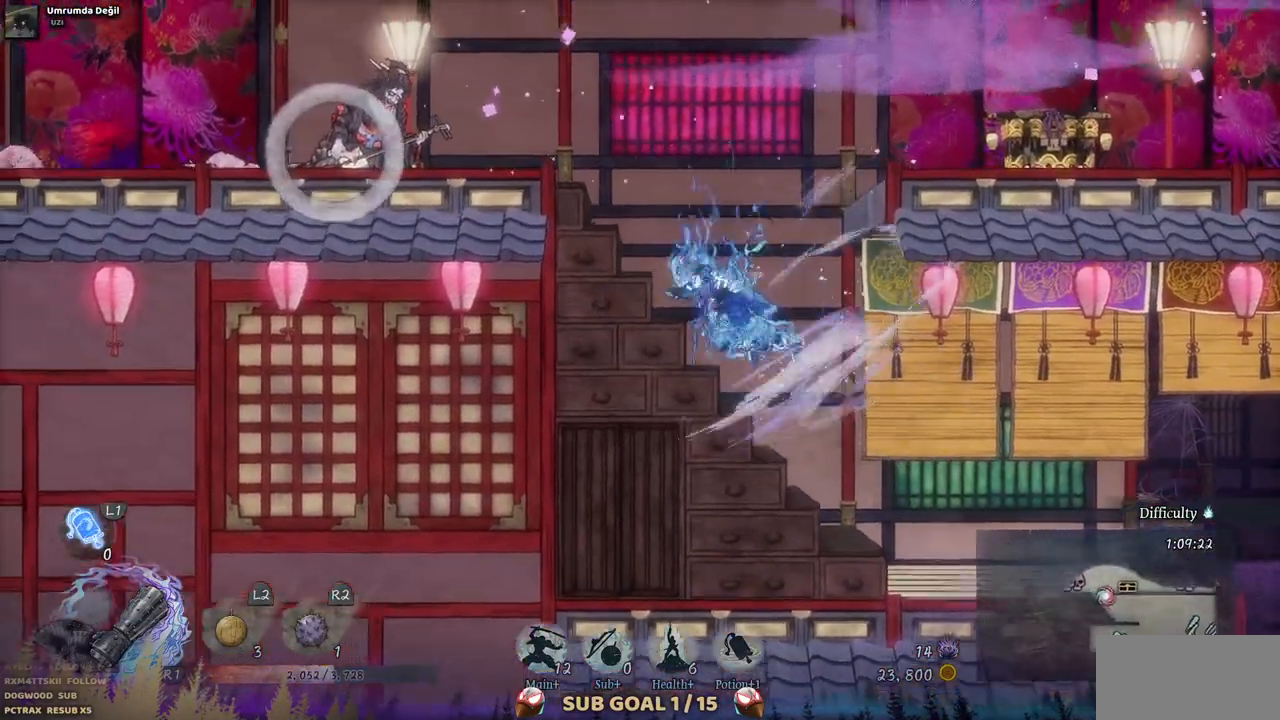
{"buttons": [], "left_stick": "center", "right_stick": "center", "events": [[350, "SQUARE", "down"], [383, "DPAD_LEFT", "up"], [467, "SQUARE", "up"]]}
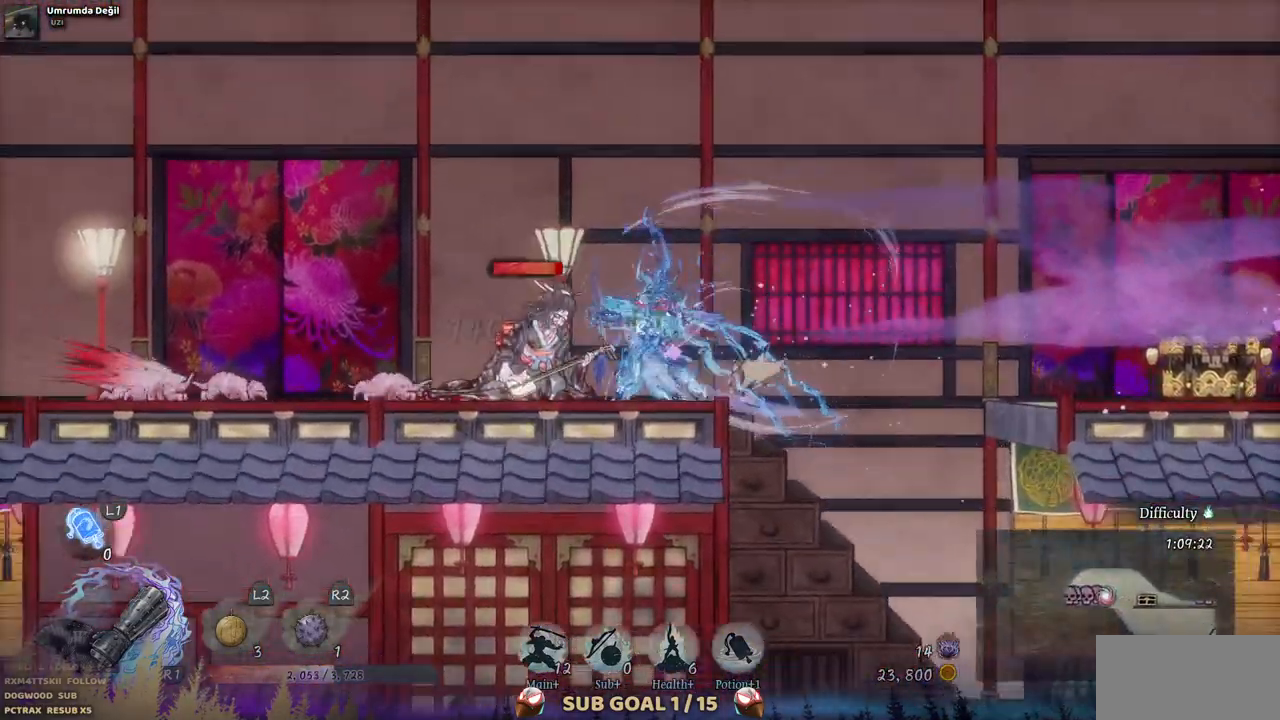
{"buttons": ["SQUARE"], "left_stick": "center", "right_stick": "center", "events": [[33, "SQUARE", "down"], [117, "SQUARE", "up"], [183, "SQUARE", "down"], [267, "SQUARE", "up"], [333, "SQUARE", "down"], [417, "SQUARE", "up"], [483, "SQUARE", "down"]]}
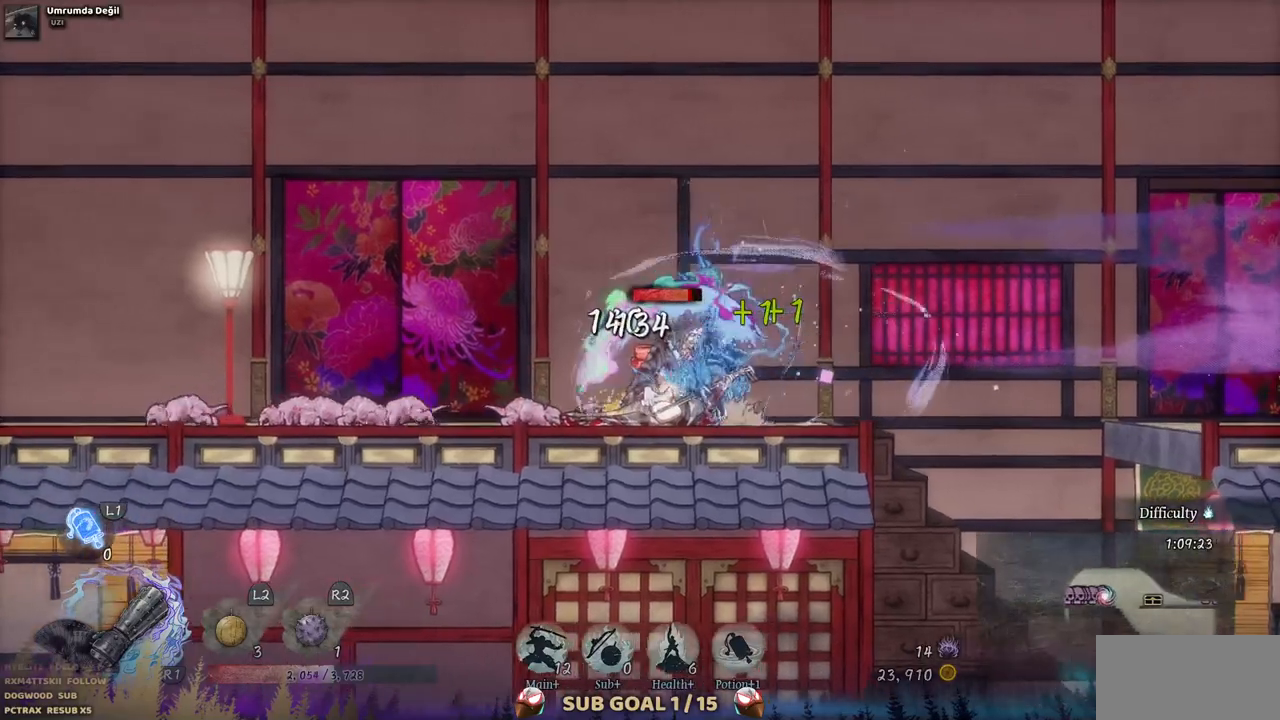
{"buttons": [], "left_stick": "center", "right_stick": "center", "events": [[67, "SQUARE", "up"], [133, "SQUARE", "down"], [217, "SQUARE", "up"], [283, "SQUARE", "down"], [350, "SQUARE", "up"], [417, "SQUARE", "down"], [500, "SQUARE", "up"]]}
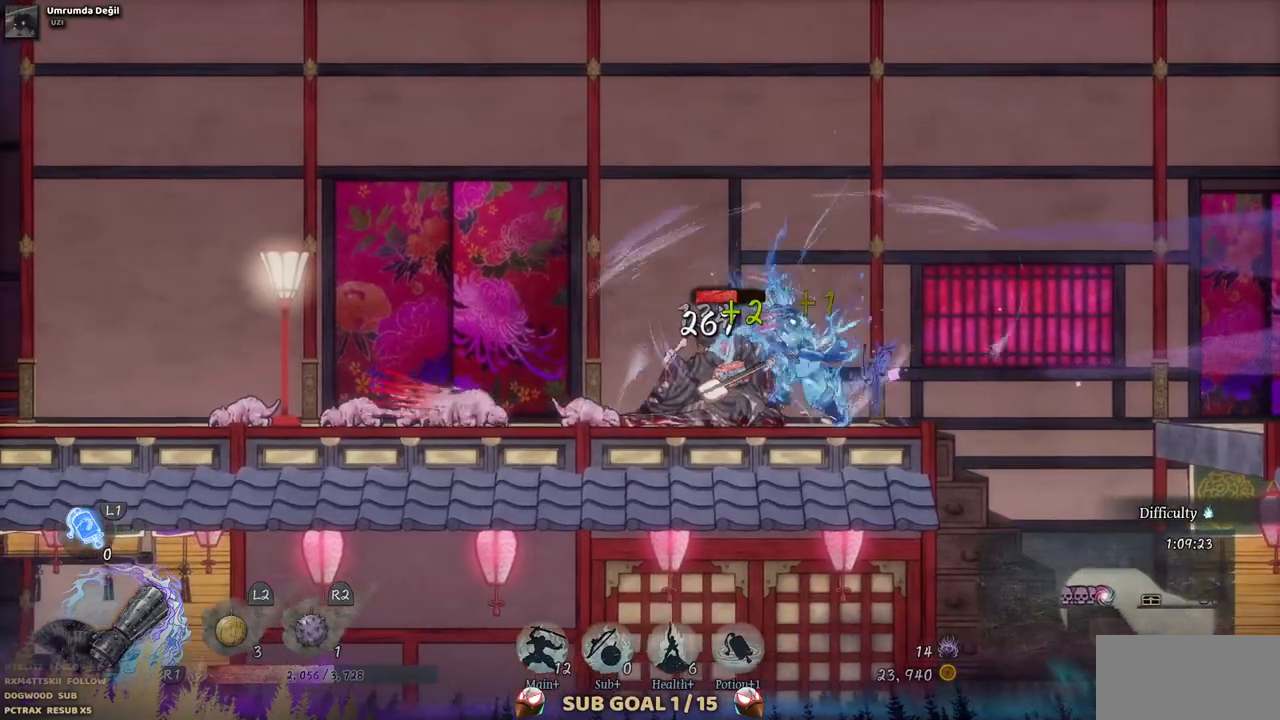
{"buttons": ["TRIANGLE"], "left_stick": "center", "right_stick": "center", "events": [[50, "SQUARE", "down"], [133, "SQUARE", "up"], [283, "TRIANGLE", "down"], [367, "TRIANGLE", "up"], [433, "TRIANGLE", "down"]]}
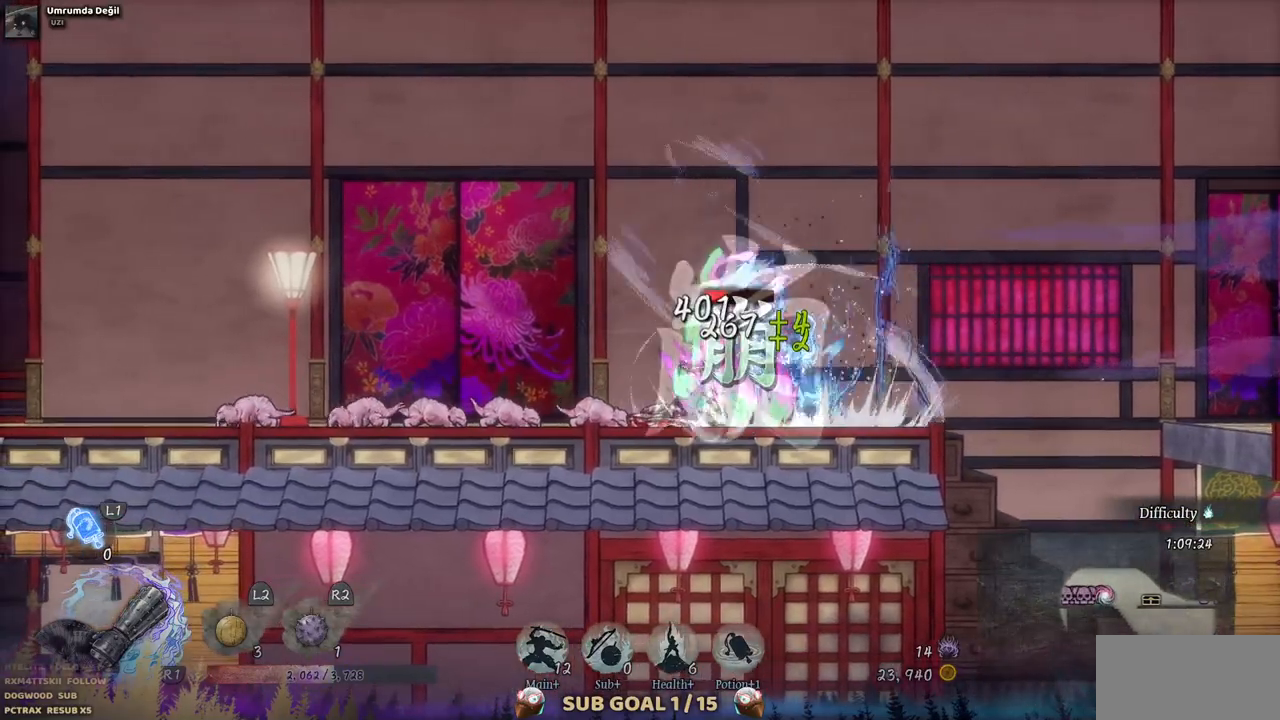
{"buttons": [], "left_stick": "center", "right_stick": "center", "events": [[17, "TRIANGLE", "up"], [100, "TRIANGLE", "down"], [167, "TRIANGLE", "up"], [233, "TRIANGLE", "down"], [317, "TRIANGLE", "up"], [383, "TRIANGLE", "down"], [450, "TRIANGLE", "up"]]}
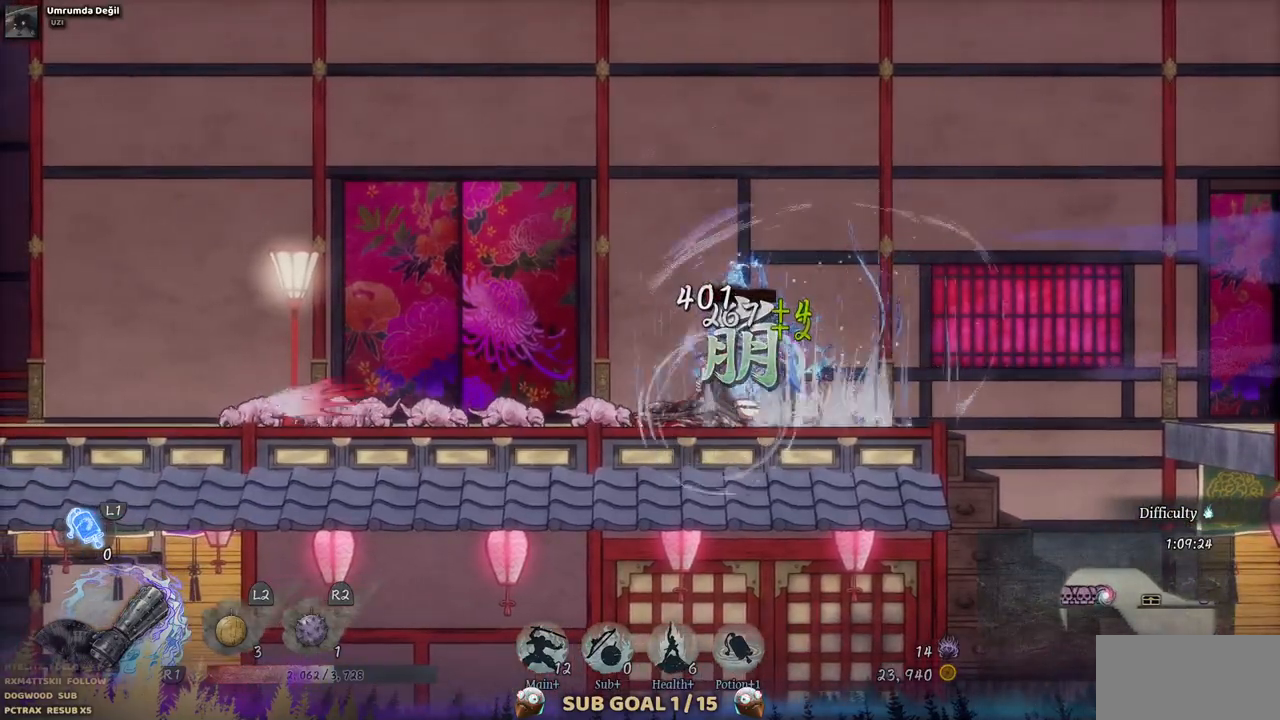
{"buttons": [], "left_stick": "center", "right_stick": "center", "events": []}
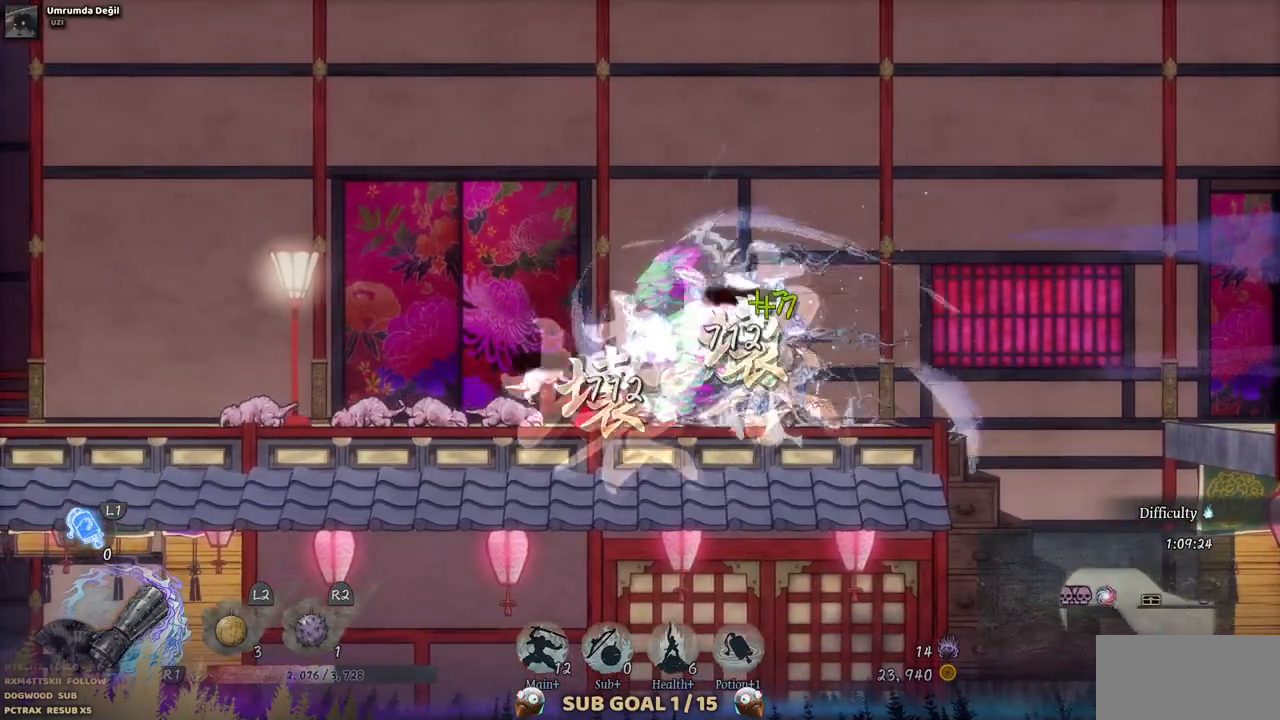
{"buttons": ["DPAD_LEFT"], "left_stick": "center", "right_stick": "center", "events": [[417, "DPAD_LEFT", "down"]]}
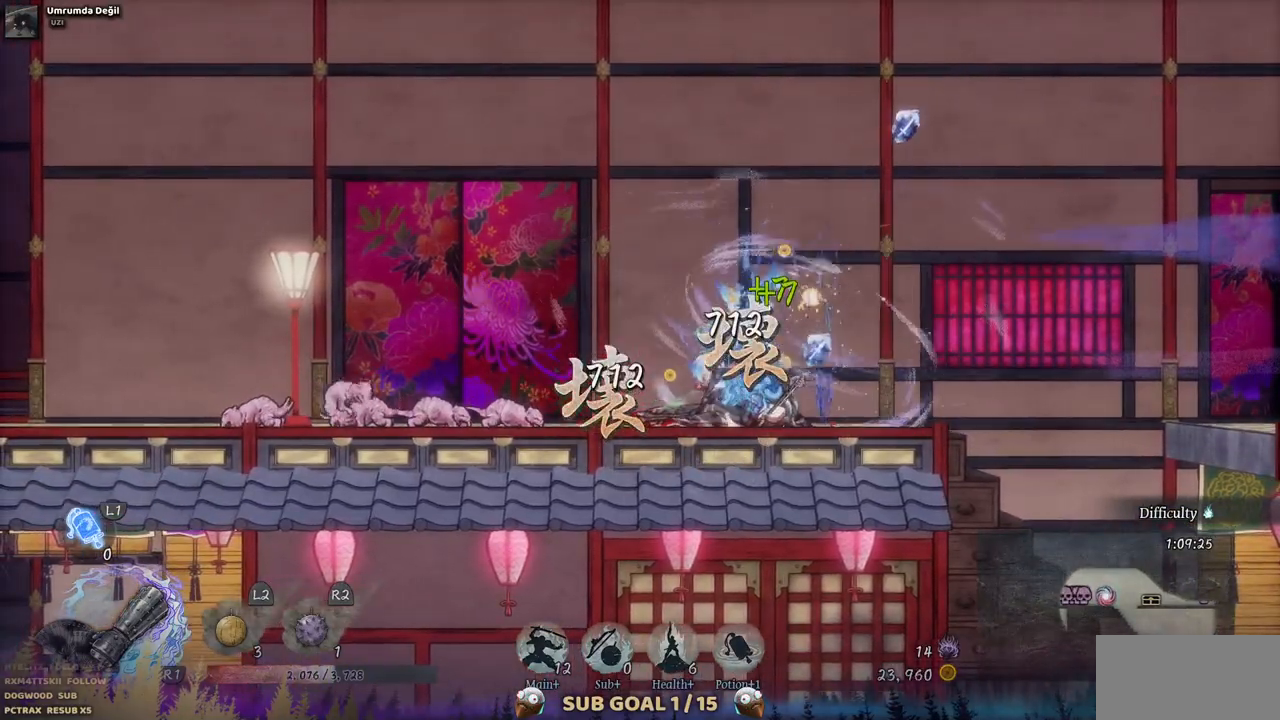
{"buttons": ["DPAD_LEFT"], "left_stick": "center", "right_stick": "center", "events": []}